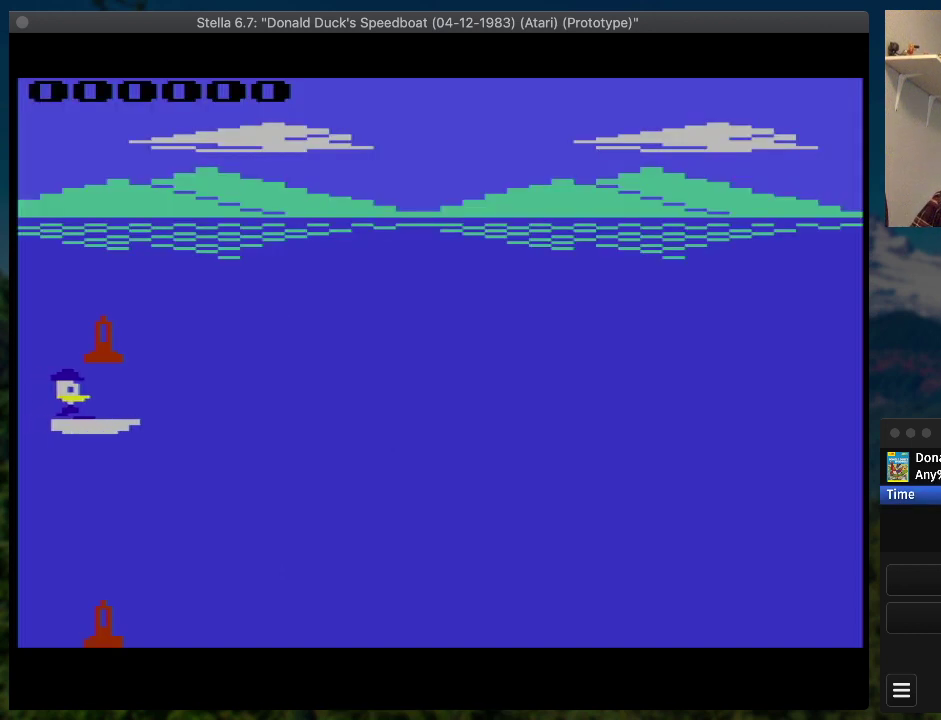
Gameplay with a controller (PlayStation layout); each line is a JSON object with the inputs held at the frame after it. "events" lists button and stick changes between this image and that frame as [ms after this image, input, new state], when the widget could be followed in between. Not read: L3 R3 left_stick right_stick.
{"buttons": ["SQUARE", "DPAD_UP", "DPAD_RIGHT"], "events": [[433, "DPAD_UP", "down"]]}
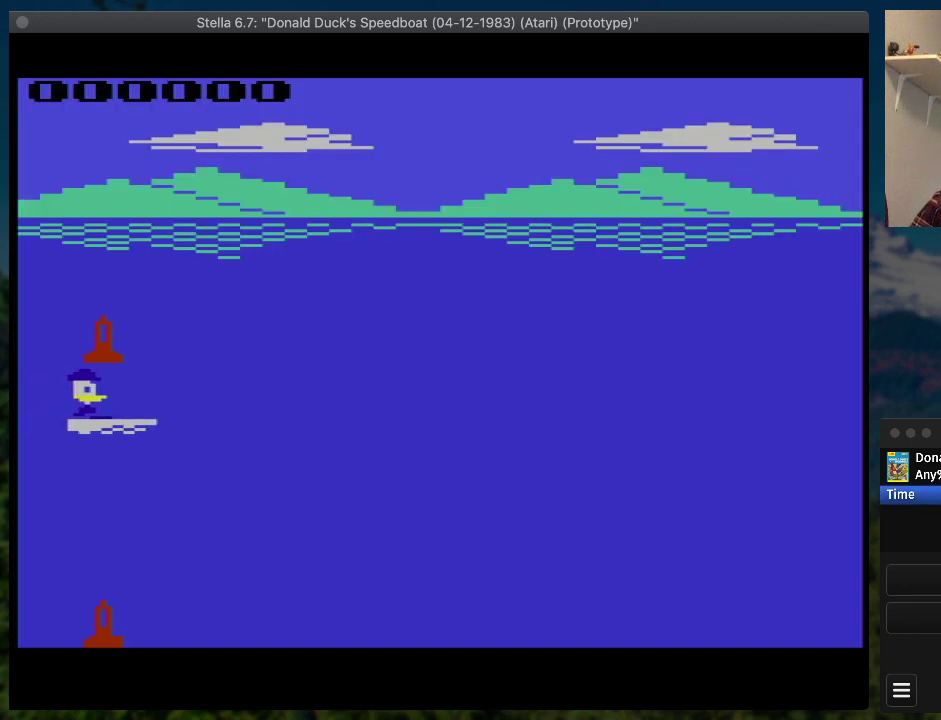
{"buttons": ["SQUARE", "DPAD_RIGHT"], "events": [[67, "DPAD_UP", "up"], [133, "DPAD_DOWN", "down"], [267, "DPAD_DOWN", "up"]]}
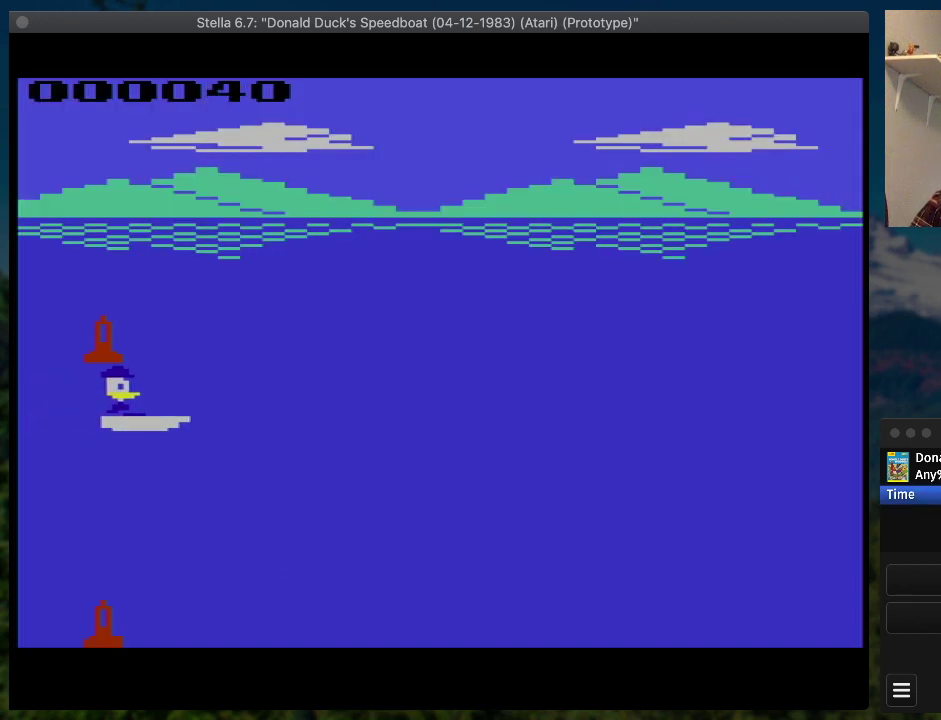
{"buttons": ["SQUARE", "DPAD_RIGHT"], "events": []}
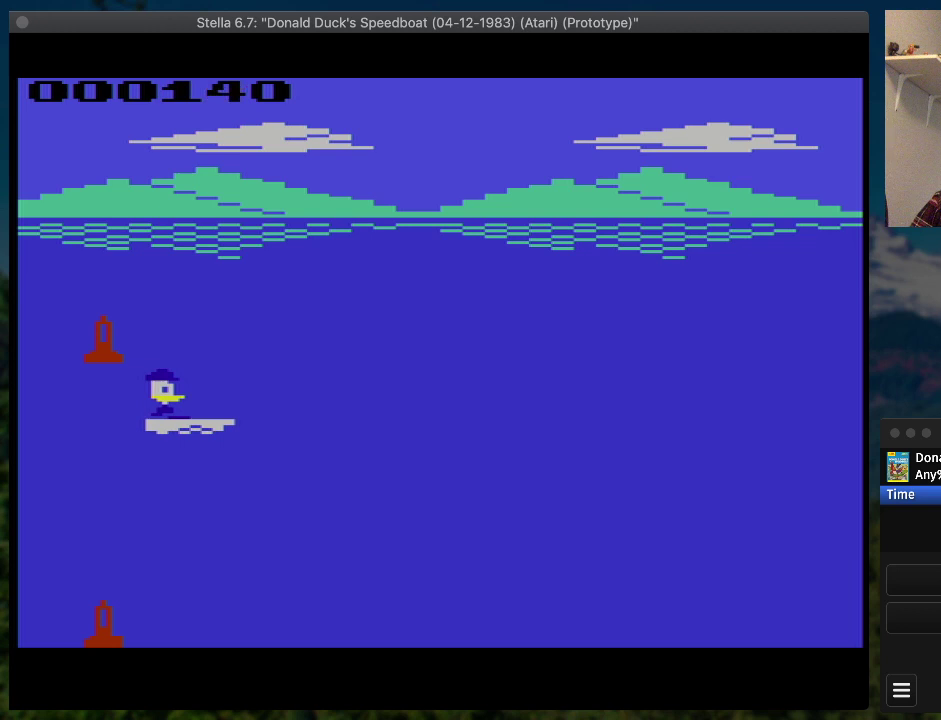
{"buttons": ["SQUARE", "DPAD_RIGHT"], "events": []}
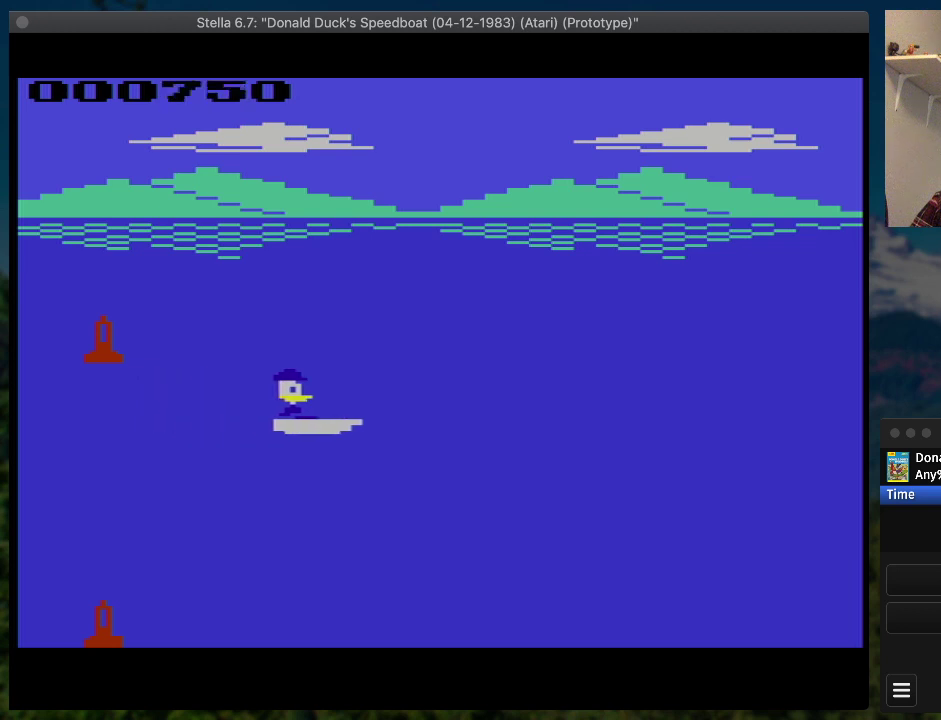
{"buttons": ["SQUARE", "DPAD_RIGHT"], "events": []}
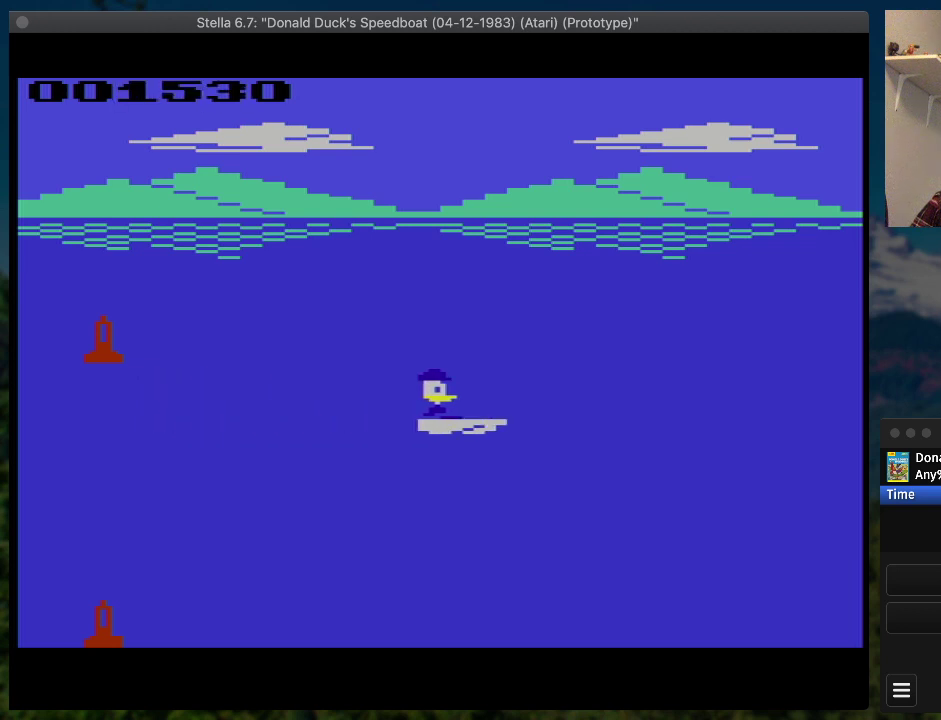
{"buttons": ["SQUARE", "DPAD_RIGHT"], "events": [[133, "DPAD_UP", "down"], [267, "DPAD_UP", "up"]]}
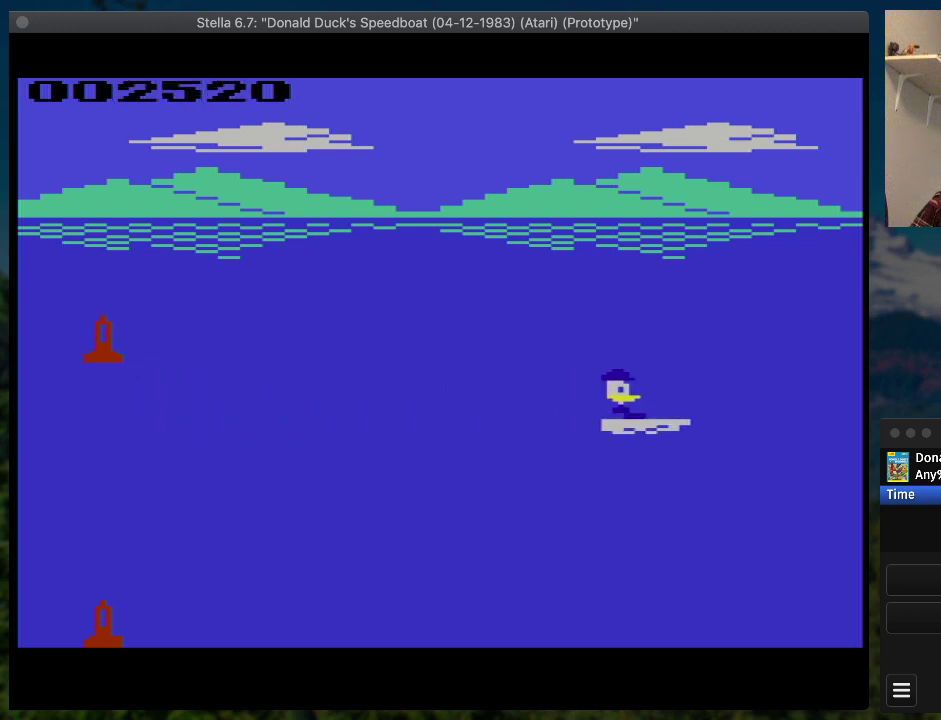
{"buttons": ["SQUARE", "DPAD_RIGHT"], "events": []}
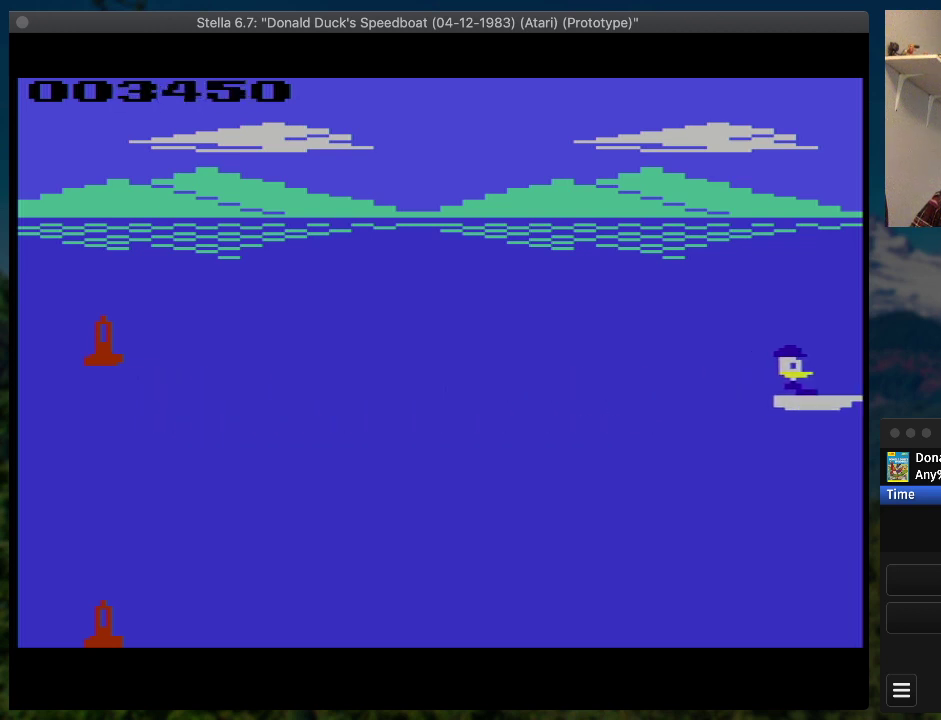
{"buttons": ["SQUARE", "DPAD_UP", "DPAD_RIGHT"], "events": [[267, "DPAD_UP", "down"]]}
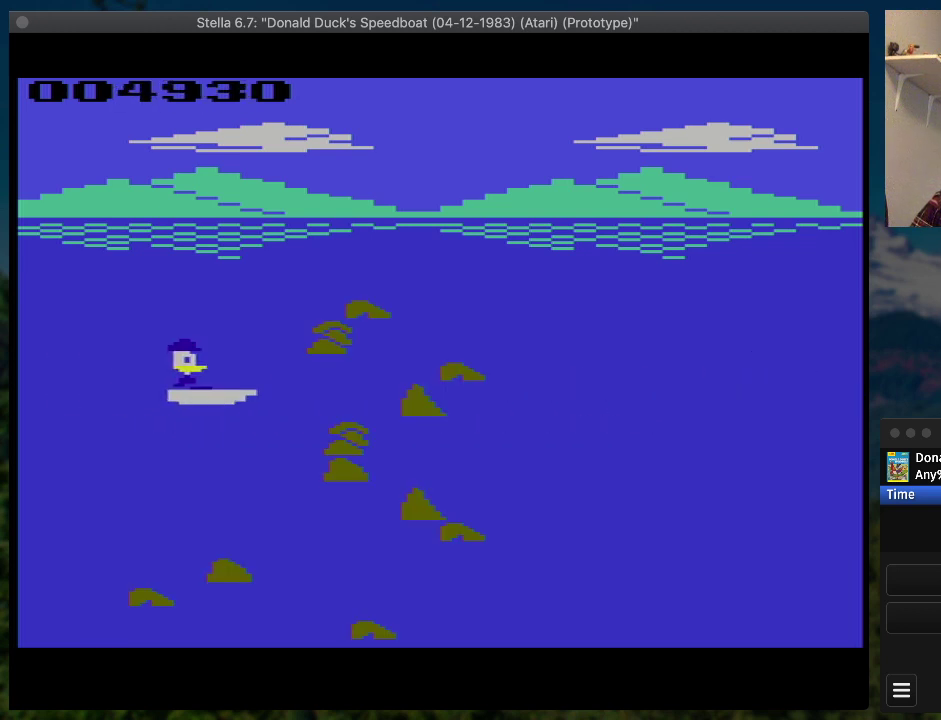
{"buttons": ["SQUARE", "DPAD_DOWN", "DPAD_RIGHT"], "events": [[100, "DPAD_UP", "up"], [433, "DPAD_DOWN", "down"]]}
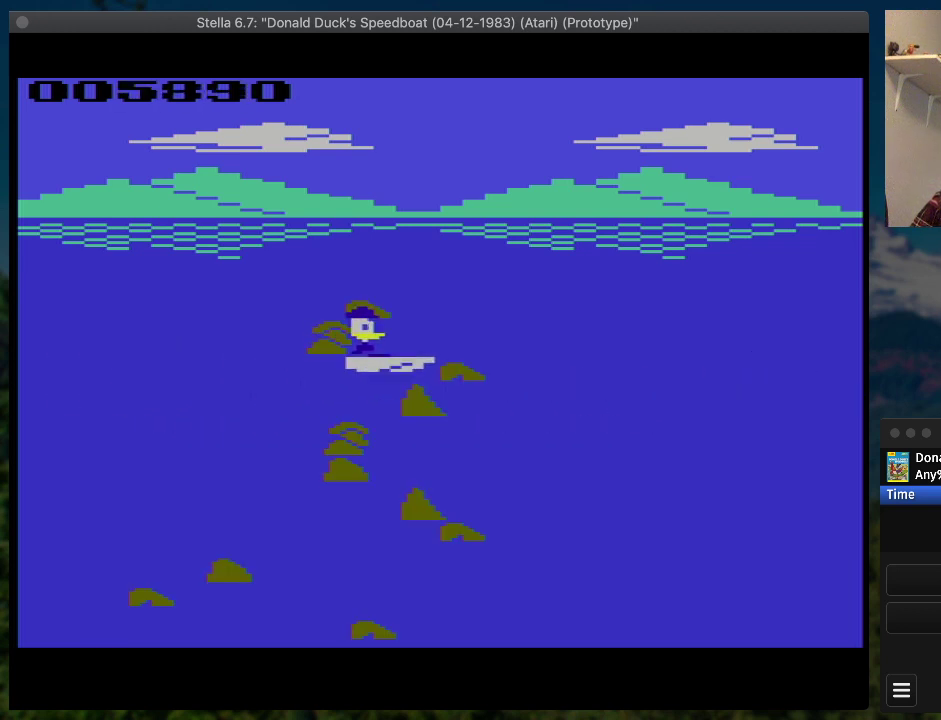
{"buttons": ["SQUARE", "DPAD_RIGHT"], "events": [[400, "DPAD_DOWN", "up"]]}
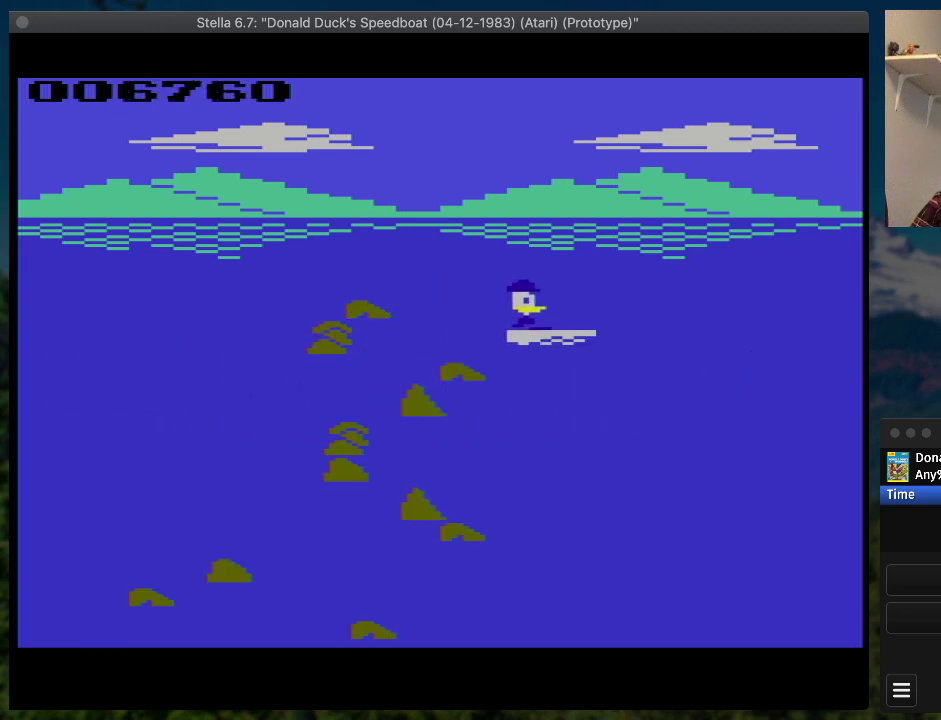
{"buttons": ["SQUARE", "DPAD_RIGHT"], "events": []}
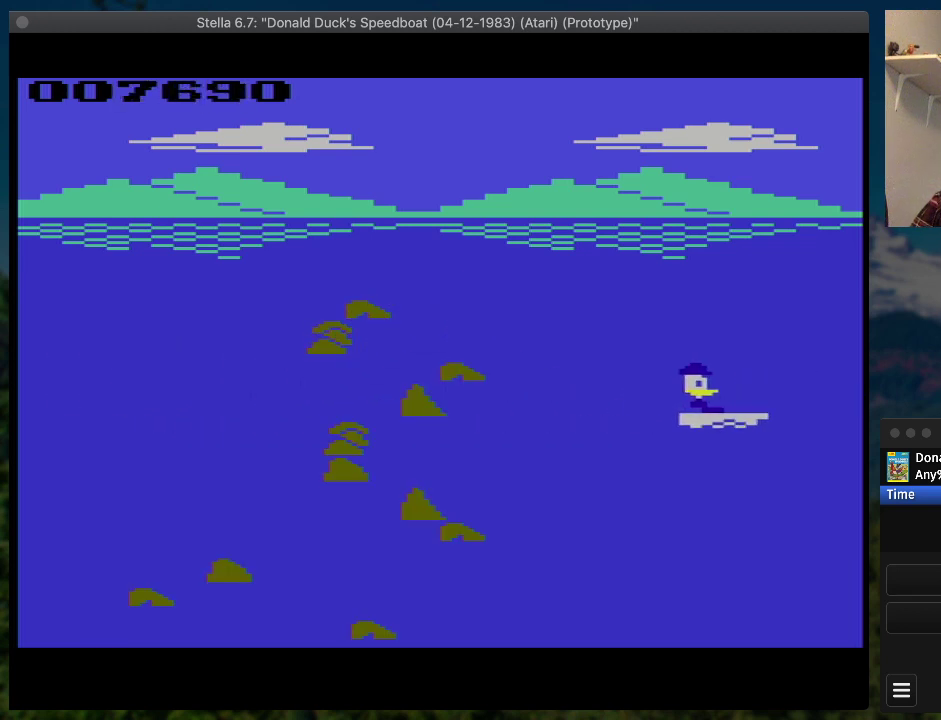
{"buttons": ["SQUARE", "DPAD_UP", "DPAD_RIGHT"], "events": [[300, "DPAD_UP", "down"]]}
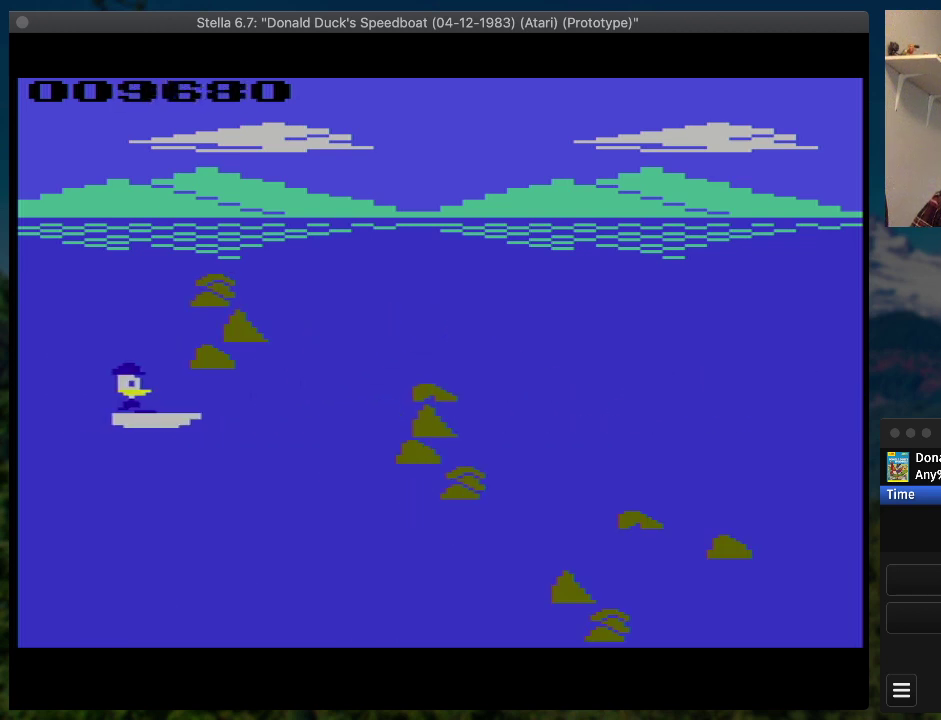
{"buttons": ["SQUARE", "DPAD_RIGHT"], "events": [[133, "DPAD_UP", "up"]]}
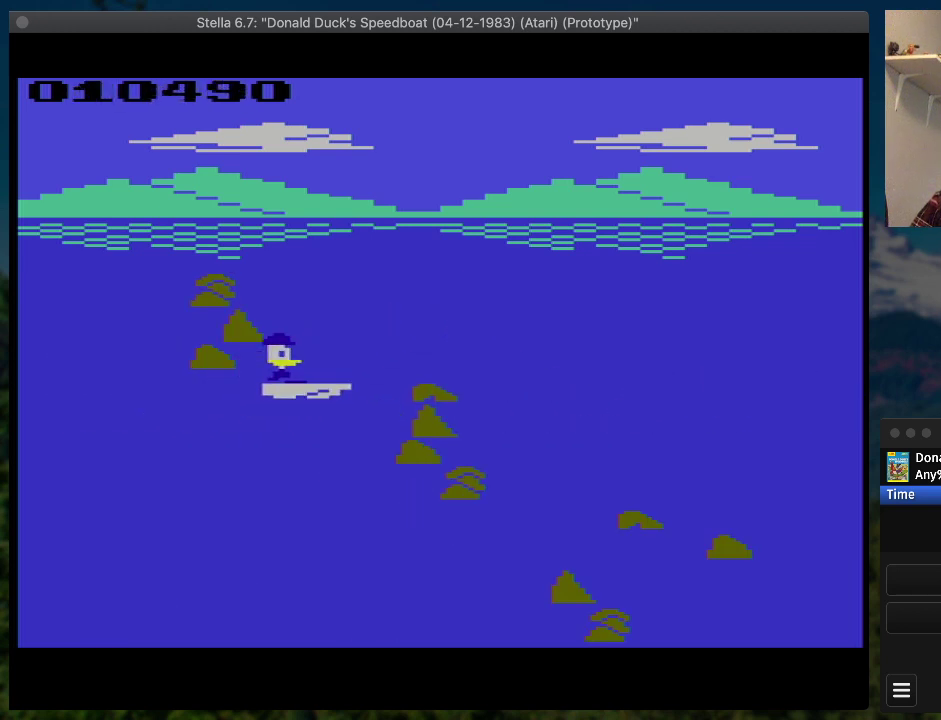
{"buttons": ["SQUARE", "DPAD_DOWN", "DPAD_RIGHT"], "events": [[67, "DPAD_DOWN", "down"]]}
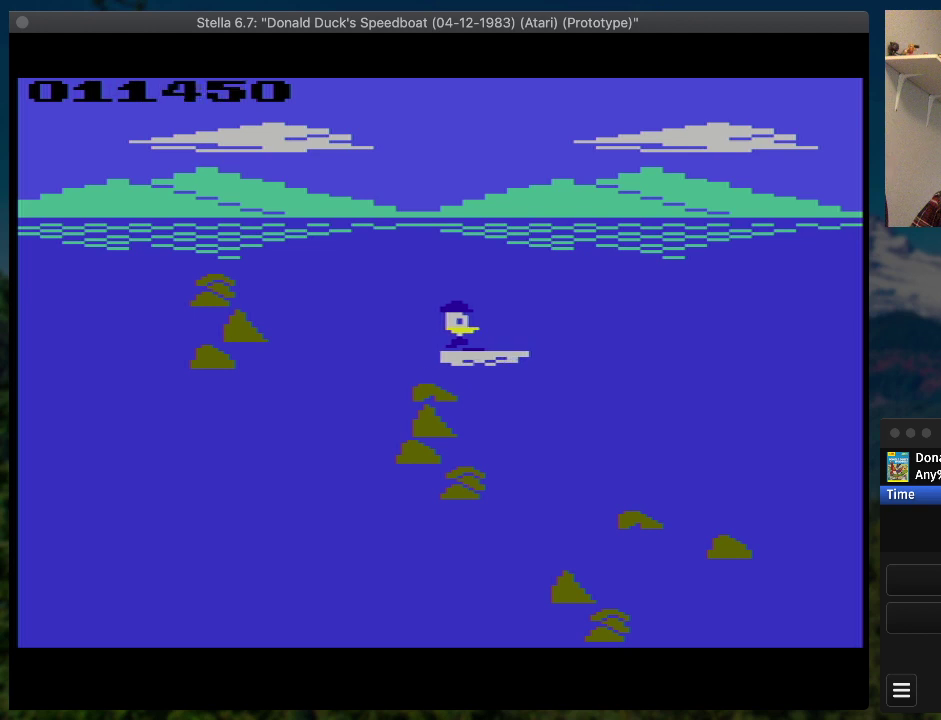
{"buttons": ["SQUARE", "DPAD_RIGHT"], "events": [[200, "DPAD_DOWN", "up"]]}
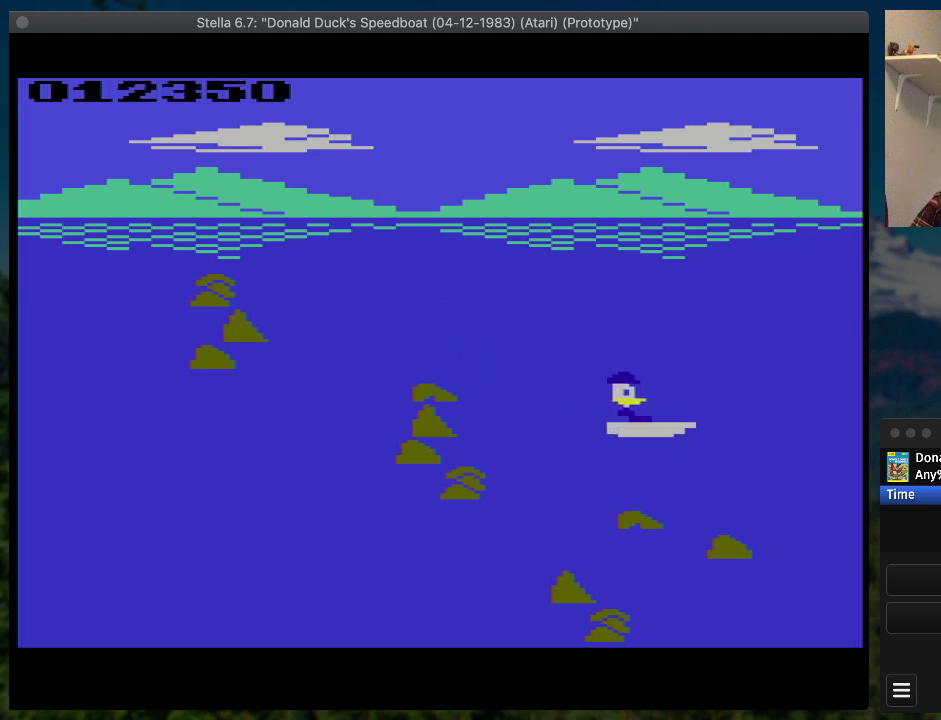
{"buttons": ["SQUARE", "DPAD_RIGHT"], "events": []}
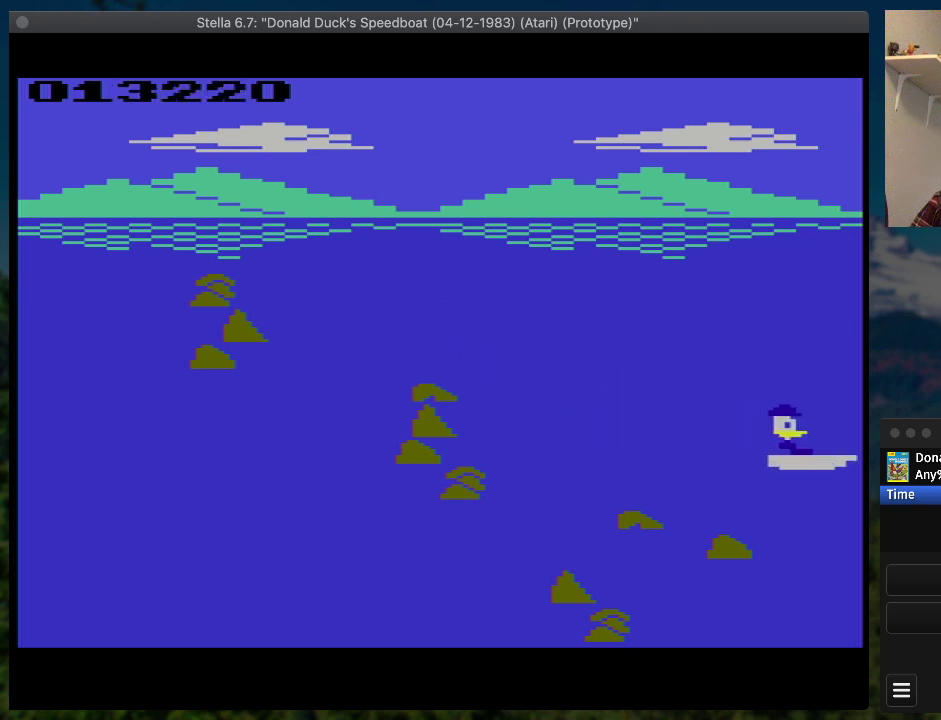
{"buttons": ["SQUARE", "DPAD_RIGHT"], "events": [[333, "DPAD_UP", "down"], [433, "DPAD_UP", "up"]]}
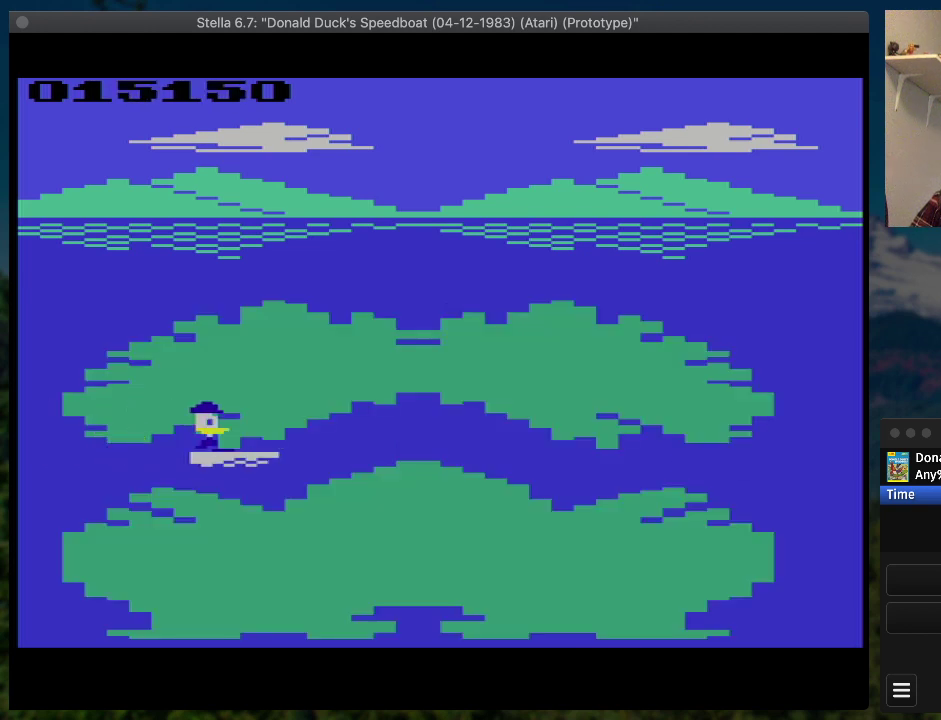
{"buttons": ["SELECT"], "events": [[367, "DPAD_RIGHT", "up"], [367, "SQUARE", "up"], [433, "SELECT", "down"]]}
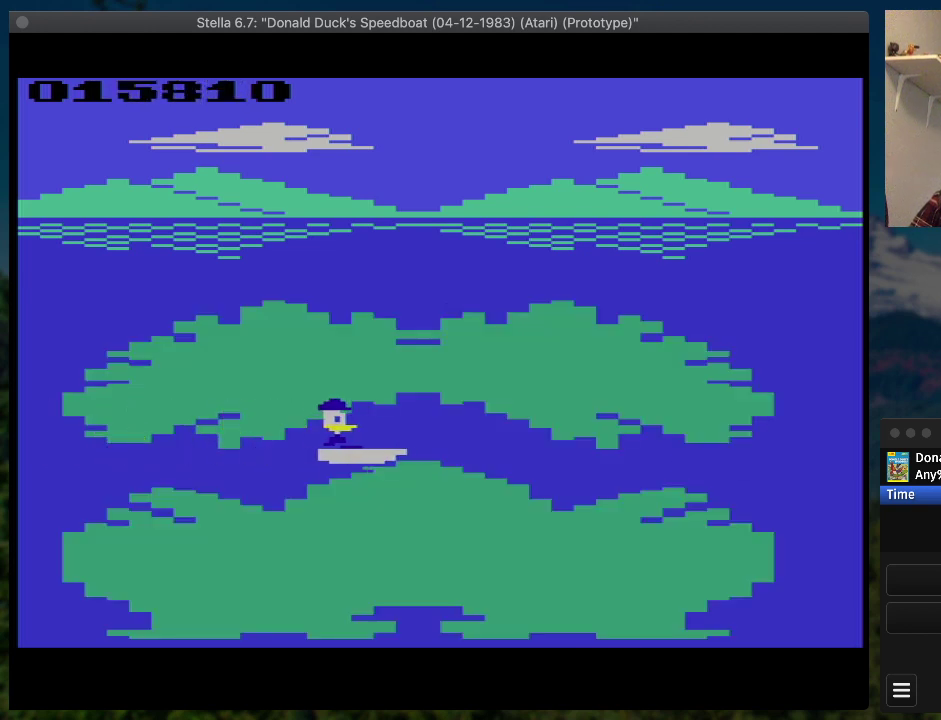
{"buttons": [], "events": [[67, "SELECT", "up"]]}
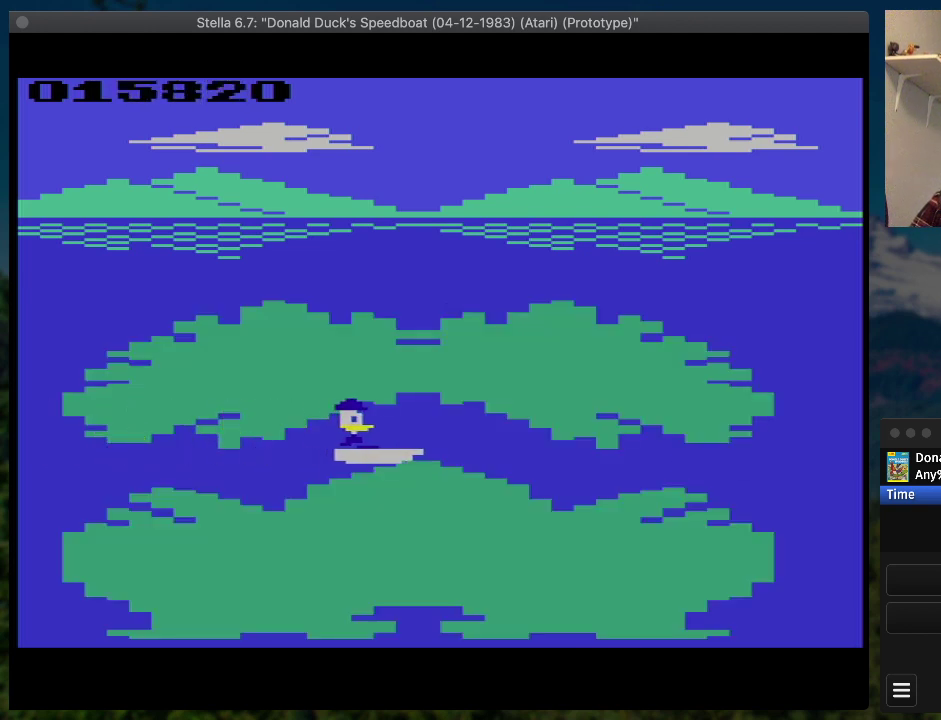
{"buttons": [], "events": []}
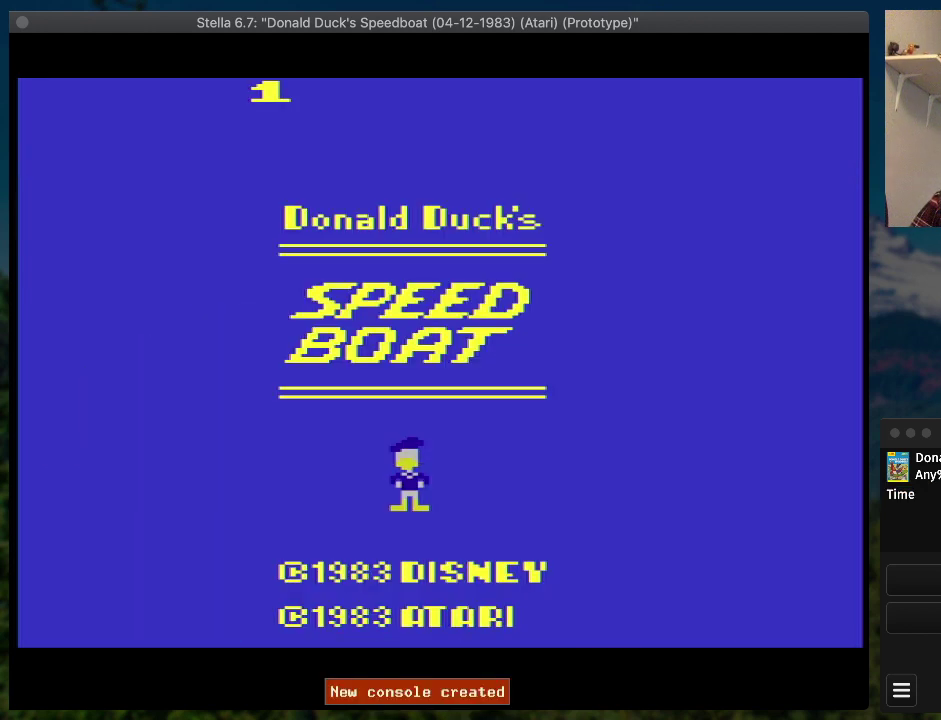
{"buttons": [], "events": []}
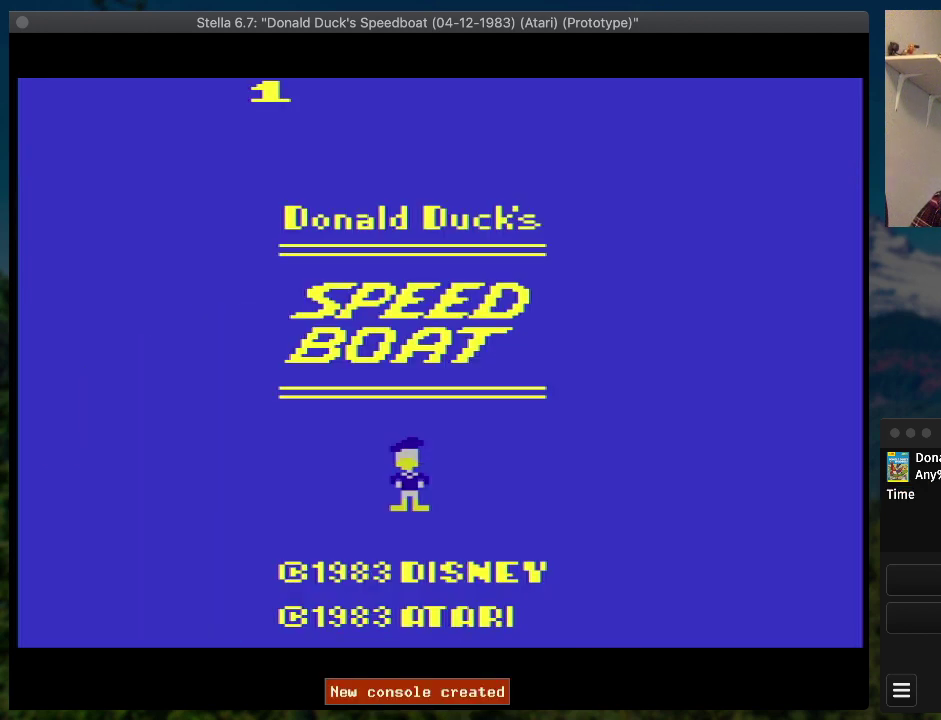
{"buttons": [], "events": []}
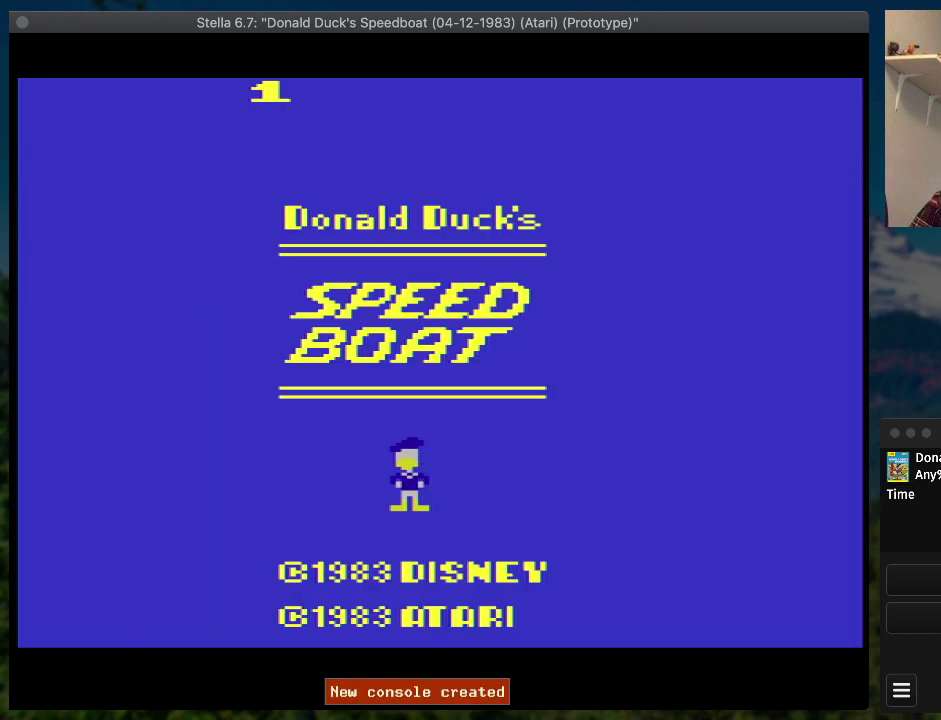
{"buttons": [], "events": []}
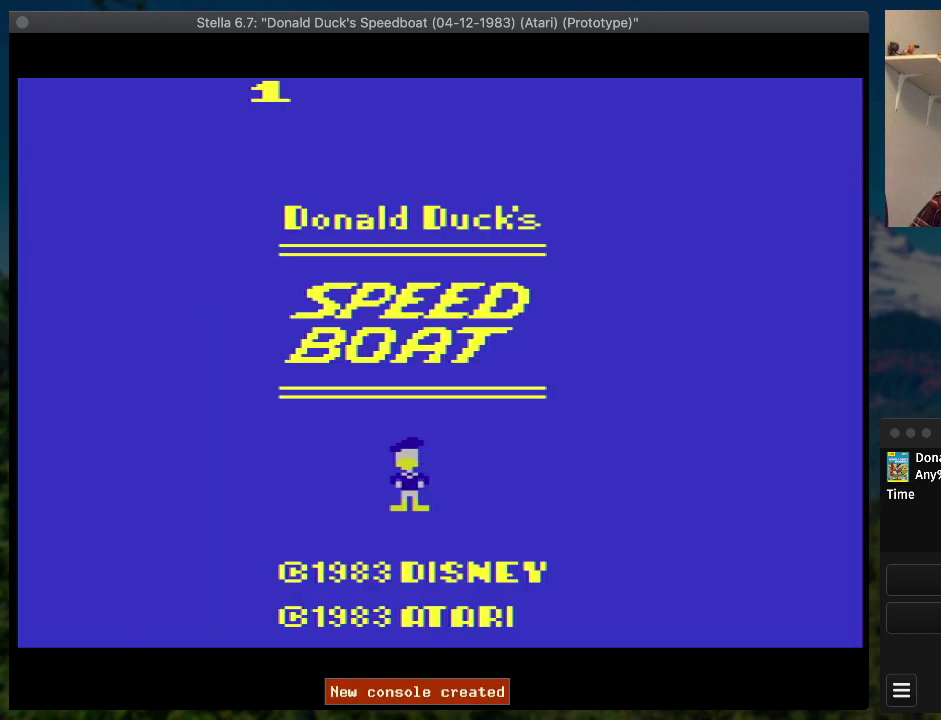
{"buttons": [], "events": []}
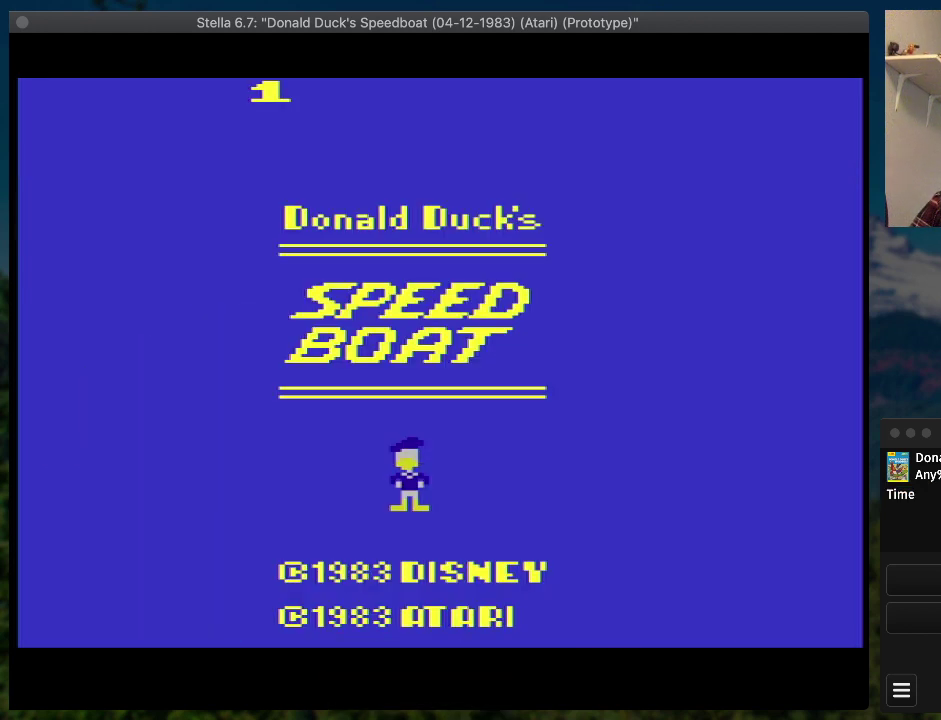
{"buttons": ["START"], "events": [[467, "START", "down"]]}
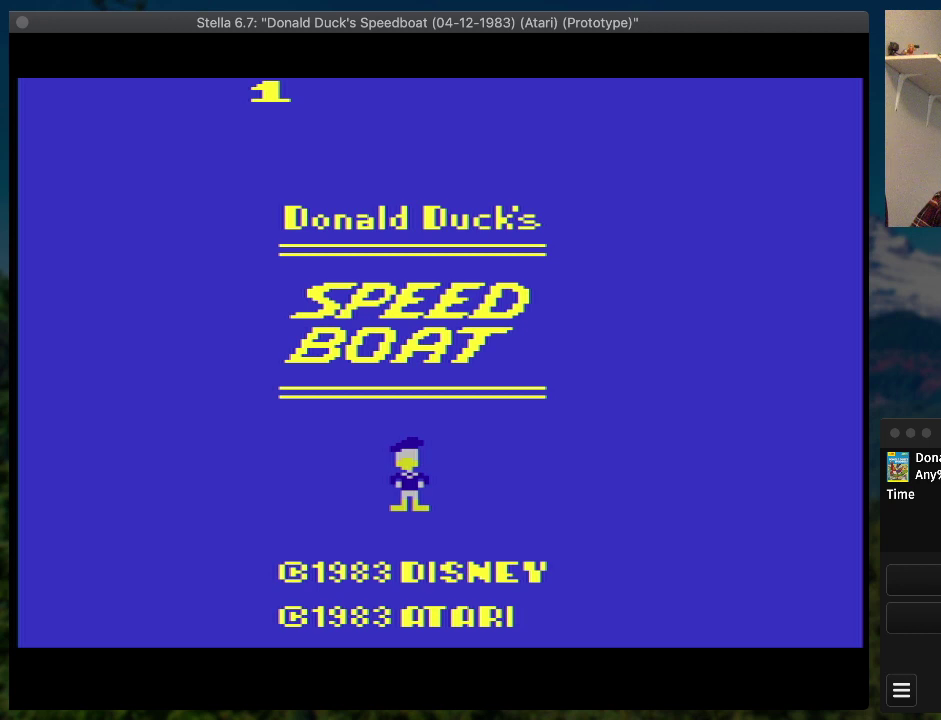
{"buttons": ["SQUARE", "DPAD_RIGHT"], "events": [[100, "START", "up"], [200, "DPAD_RIGHT", "down"], [233, "SQUARE", "down"]]}
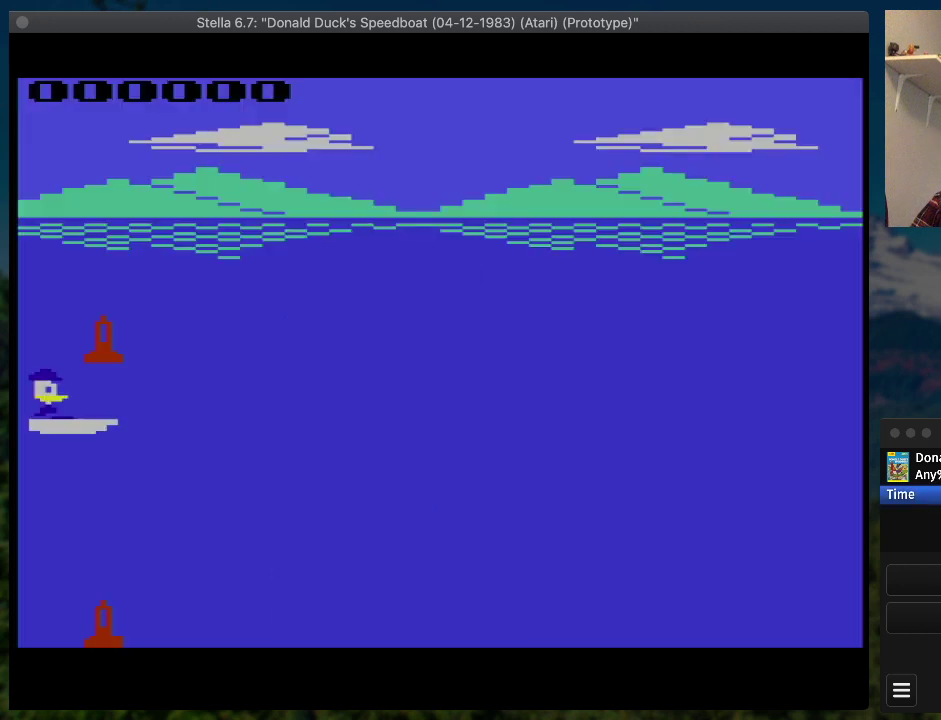
{"buttons": ["SQUARE", "DPAD_UP", "DPAD_RIGHT"], "events": [[400, "DPAD_UP", "down"]]}
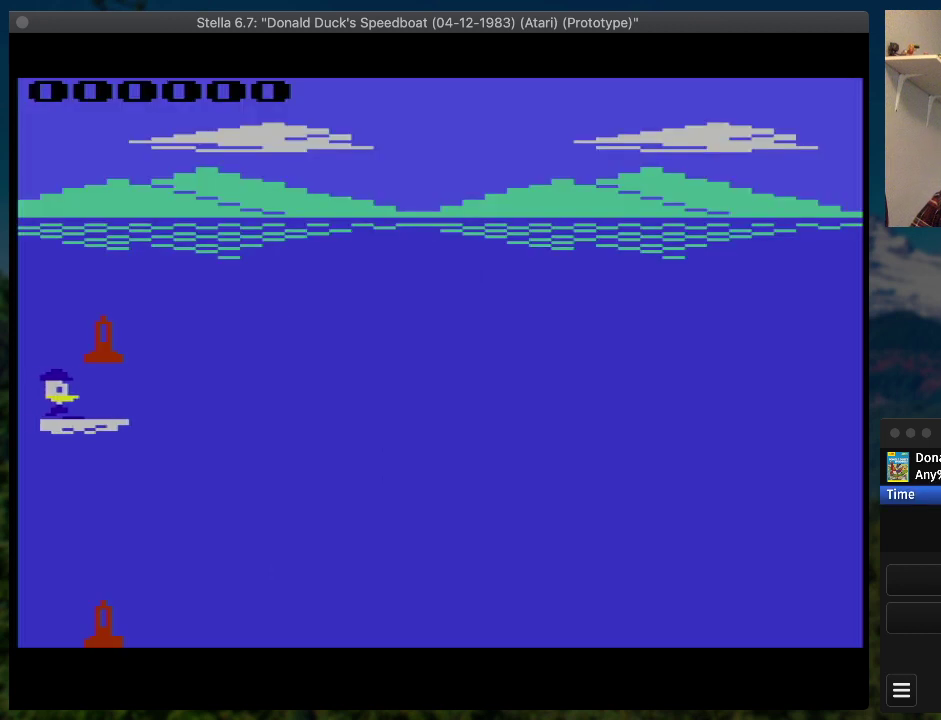
{"buttons": ["SQUARE", "DPAD_RIGHT"], "events": [[33, "DPAD_DOWN", "down"], [33, "DPAD_UP", "up"], [167, "DPAD_DOWN", "up"]]}
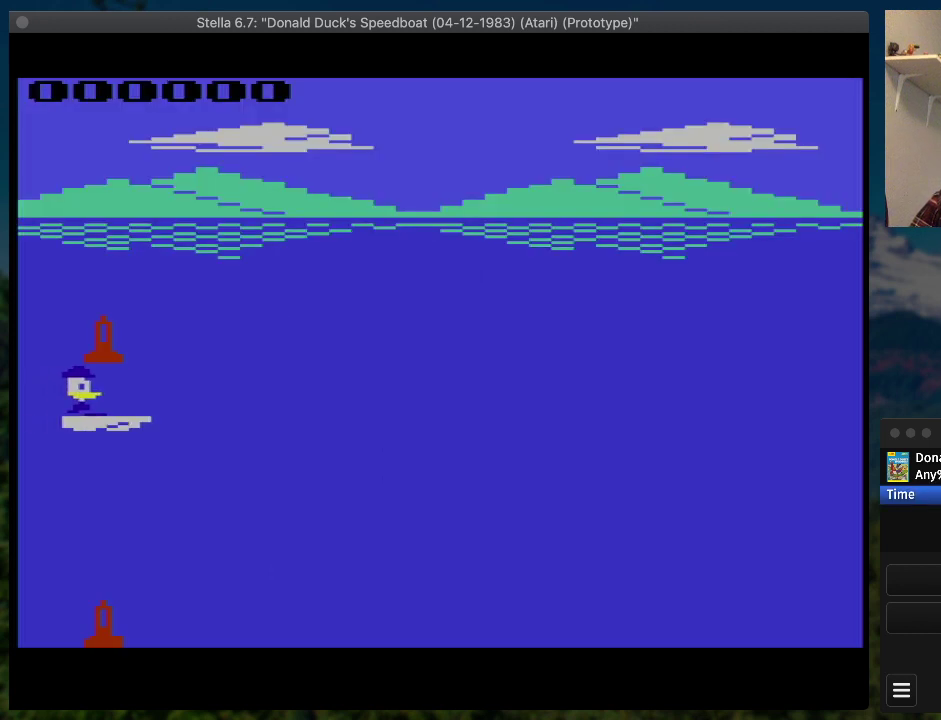
{"buttons": ["SQUARE", "DPAD_RIGHT"], "events": []}
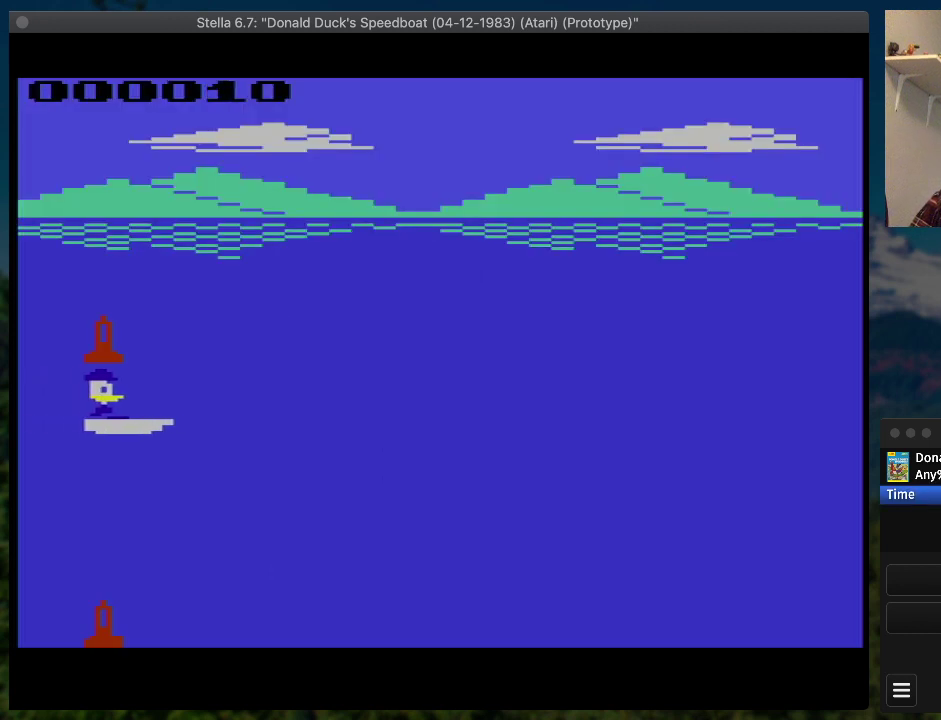
{"buttons": ["SQUARE", "DPAD_RIGHT"], "events": []}